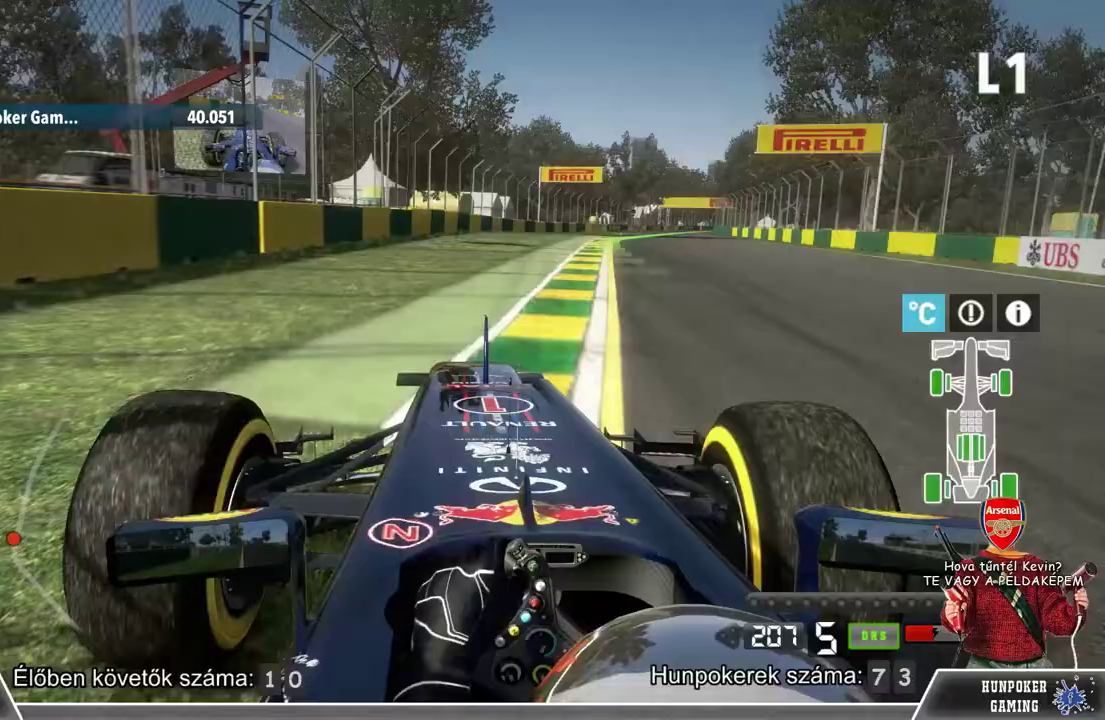
Gameplay with a controller (Xbox layout); each line is a JSON object with the inputs held at the frame after it. "events" lists button and stick changes between this image and that frame as [ms after this image, input, new state], when the widget could be followed in between.
{"buttons": ["L2"], "left_stick": "left", "right_stick": "center", "events": [[433, "left_stick", "left"], [467, "L2", "down"]]}
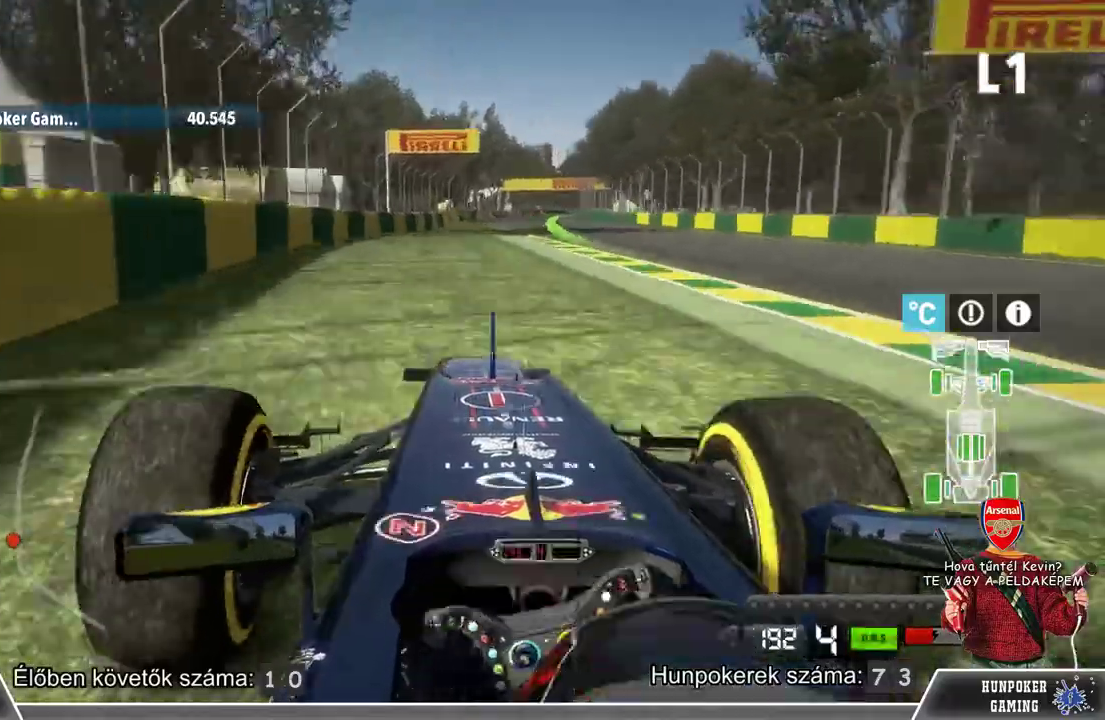
{"buttons": [], "left_stick": "right", "right_stick": "center", "events": [[167, "left_stick", "right"], [367, "L2", "up"]]}
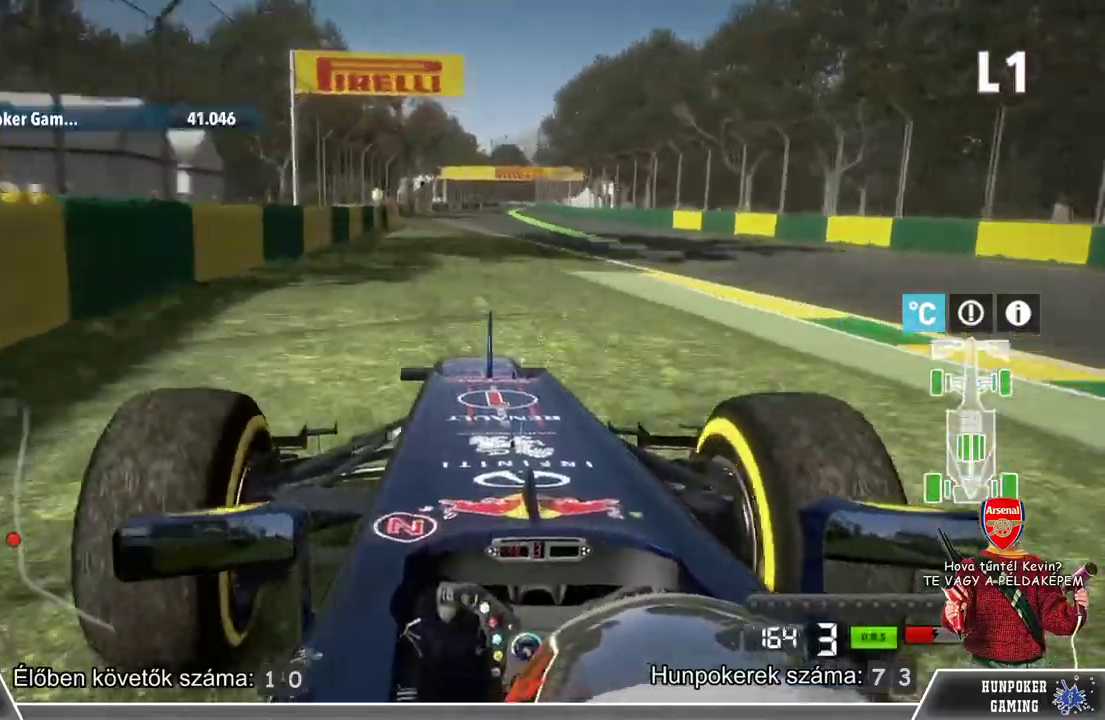
{"buttons": [], "left_stick": "left", "right_stick": "center", "events": [[200, "R2", "down"], [333, "left_stick", "left"], [433, "R2", "up"]]}
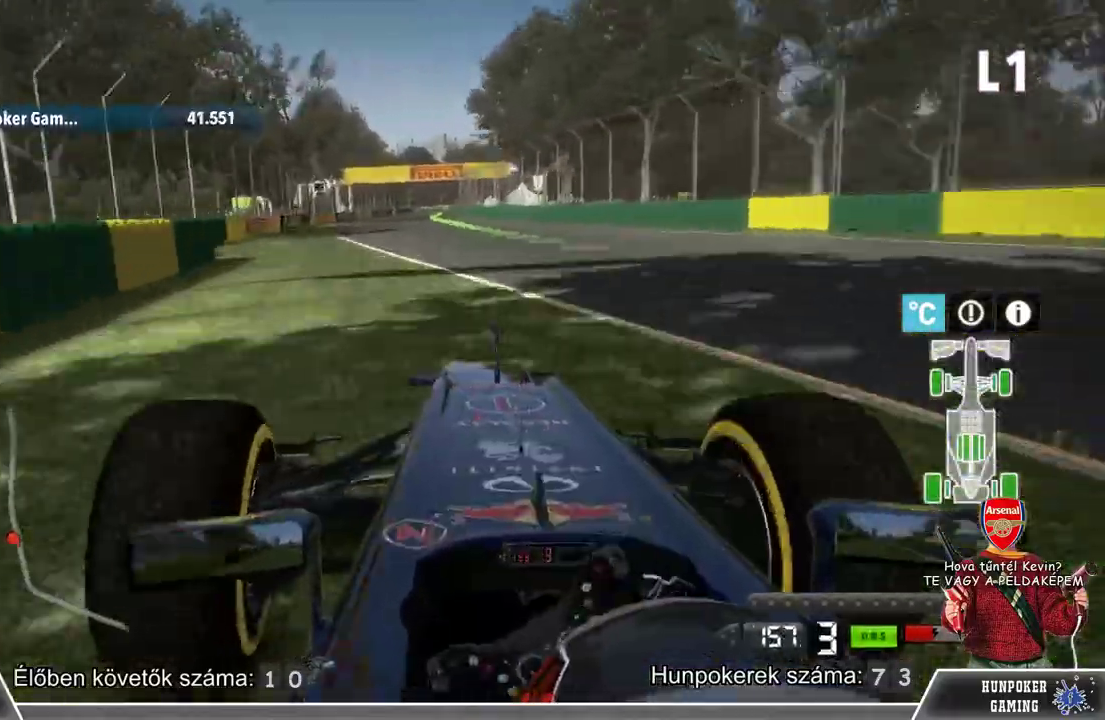
{"buttons": [], "left_stick": "right", "right_stick": "center", "events": [[200, "R2", "down"], [267, "left_stick", "right"], [400, "R2", "up"]]}
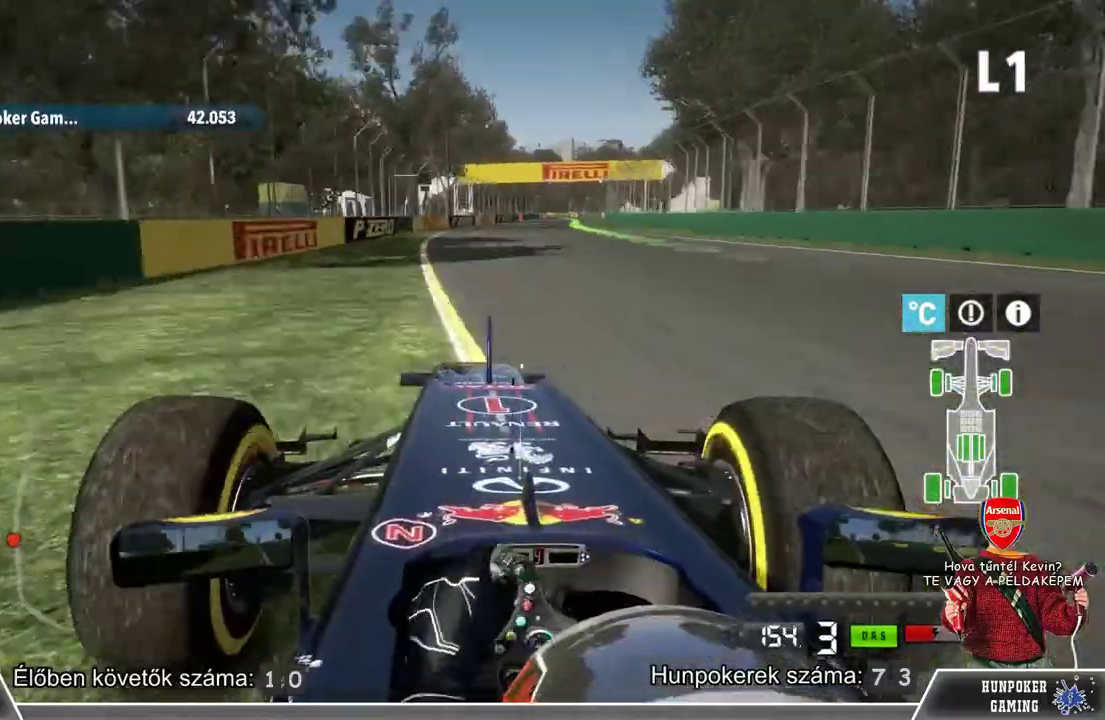
{"buttons": ["R2"], "left_stick": "left", "right_stick": "center", "events": [[167, "R2", "down"], [333, "left_stick", "center"], [500, "left_stick", "left"]]}
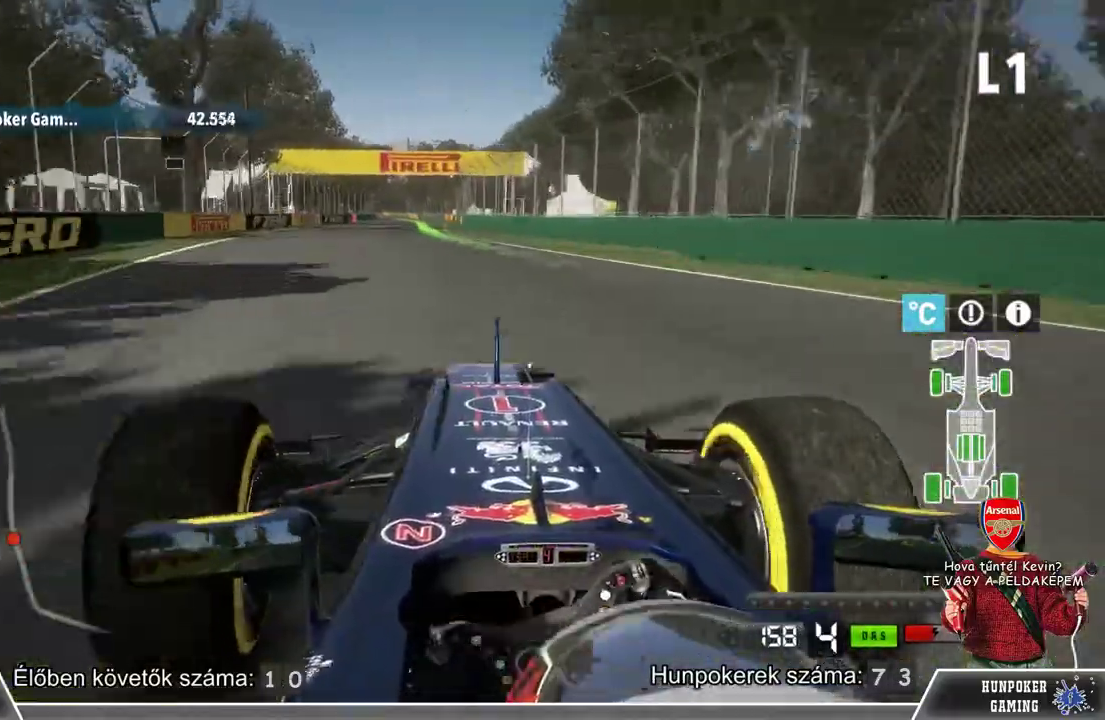
{"buttons": ["R2"], "left_stick": "right", "right_stick": "center", "events": [[300, "left_stick", "right"]]}
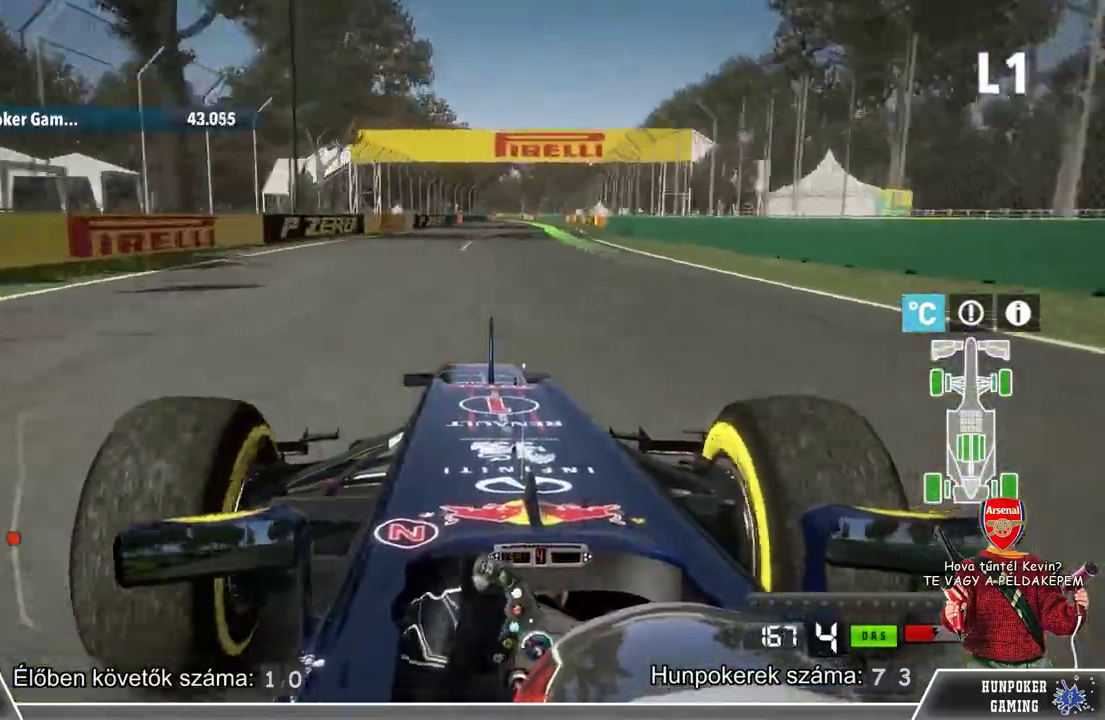
{"buttons": ["R2"], "left_stick": "left", "right_stick": "center", "events": [[433, "left_stick", "left"]]}
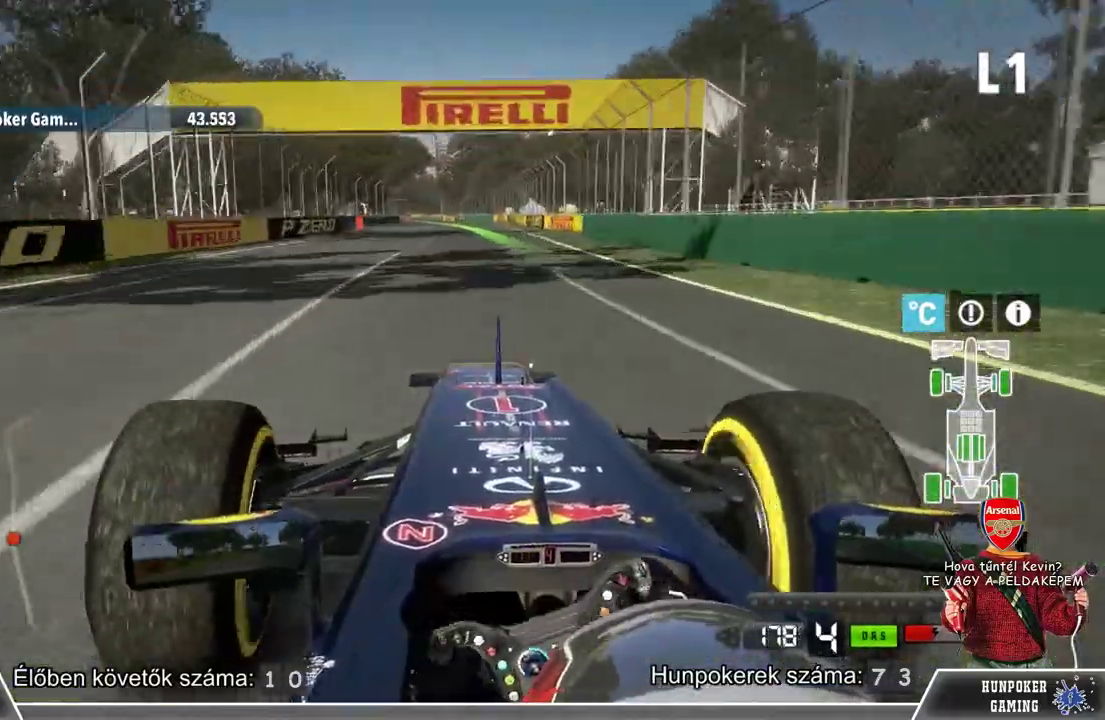
{"buttons": ["R2"], "left_stick": "right", "right_stick": "center", "events": [[267, "left_stick", "right"]]}
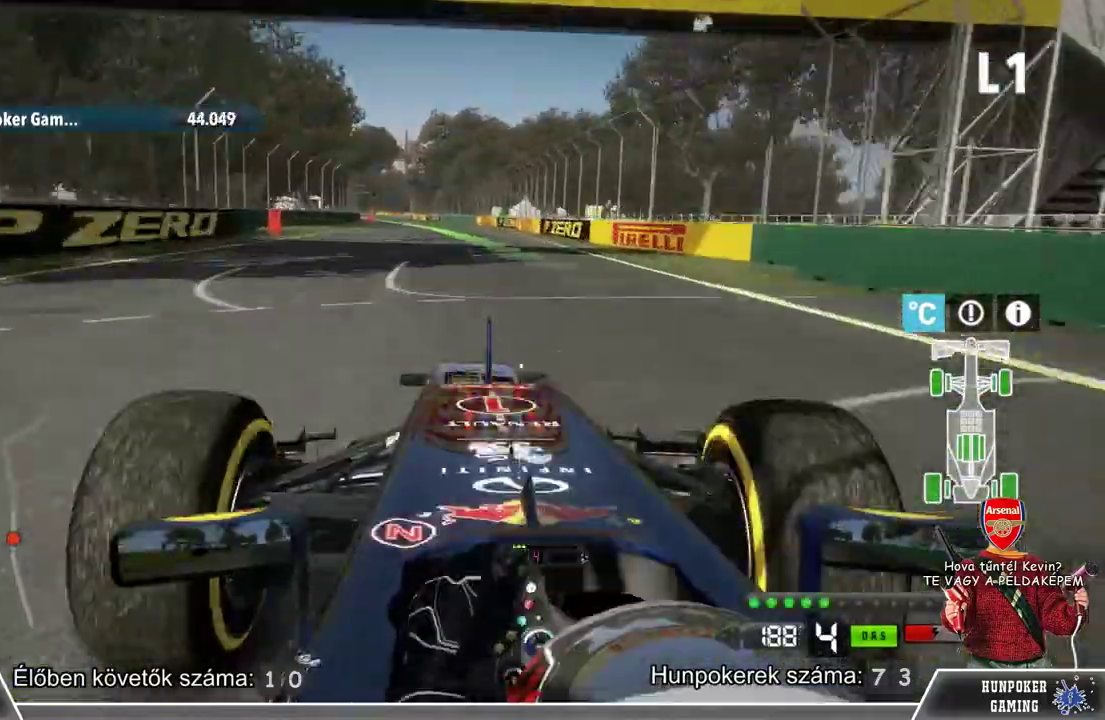
{"buttons": ["R2"], "left_stick": "left", "right_stick": "center", "events": [[200, "left_stick", "left"]]}
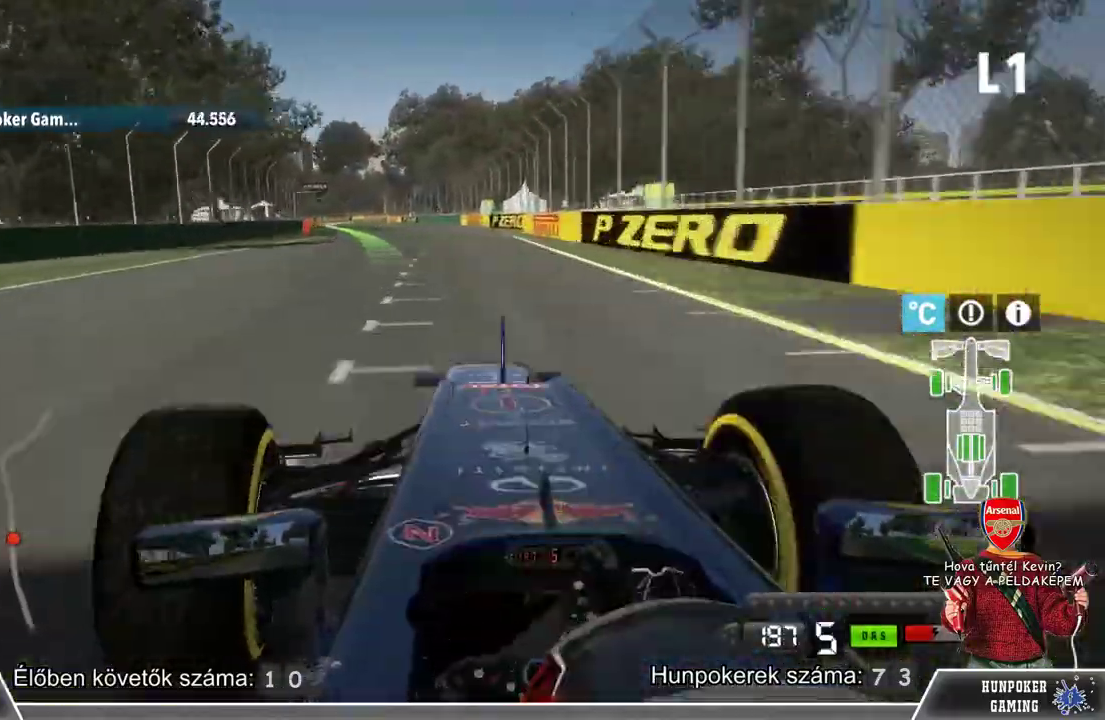
{"buttons": ["R2"], "left_stick": "right", "right_stick": "center", "events": [[200, "left_stick", "right"]]}
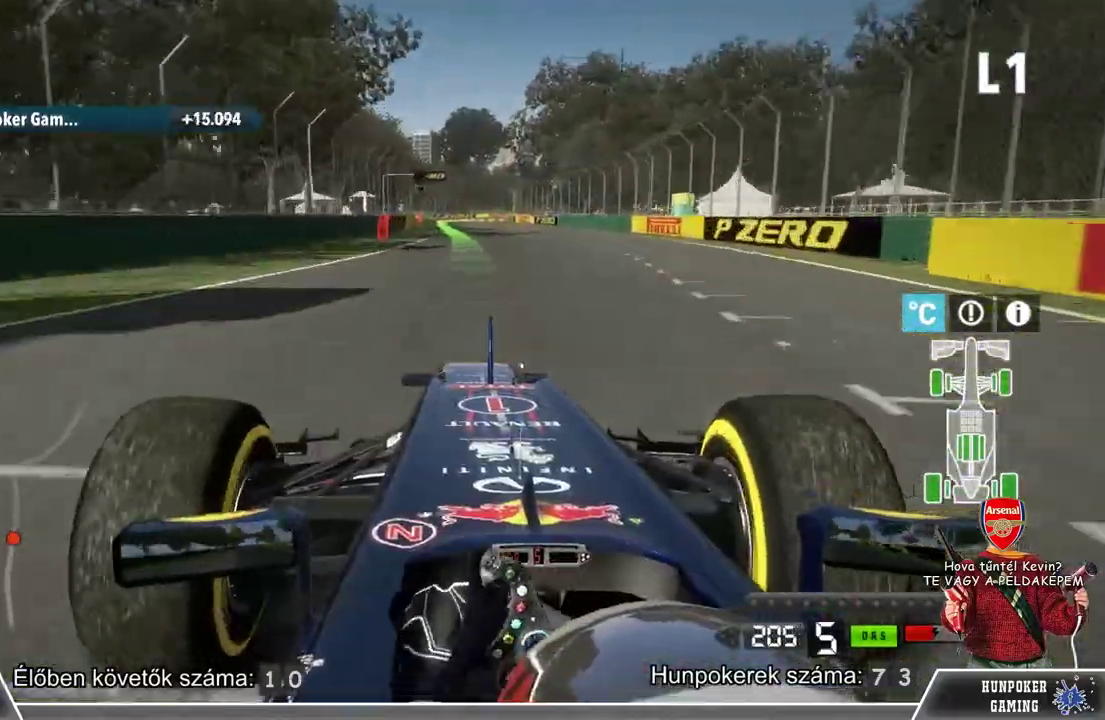
{"buttons": ["R2"], "left_stick": "left", "right_stick": "center", "events": [[200, "left_stick", "left"]]}
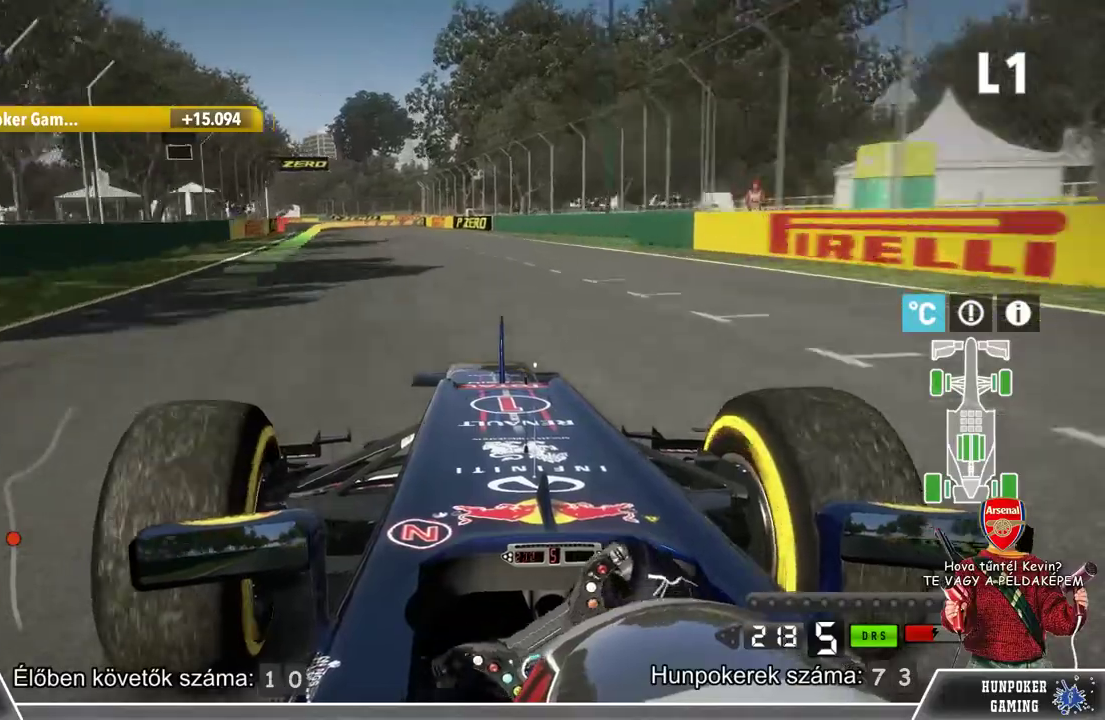
{"buttons": ["R2"], "left_stick": "center", "right_stick": "center", "events": [[167, "left_stick", "center"]]}
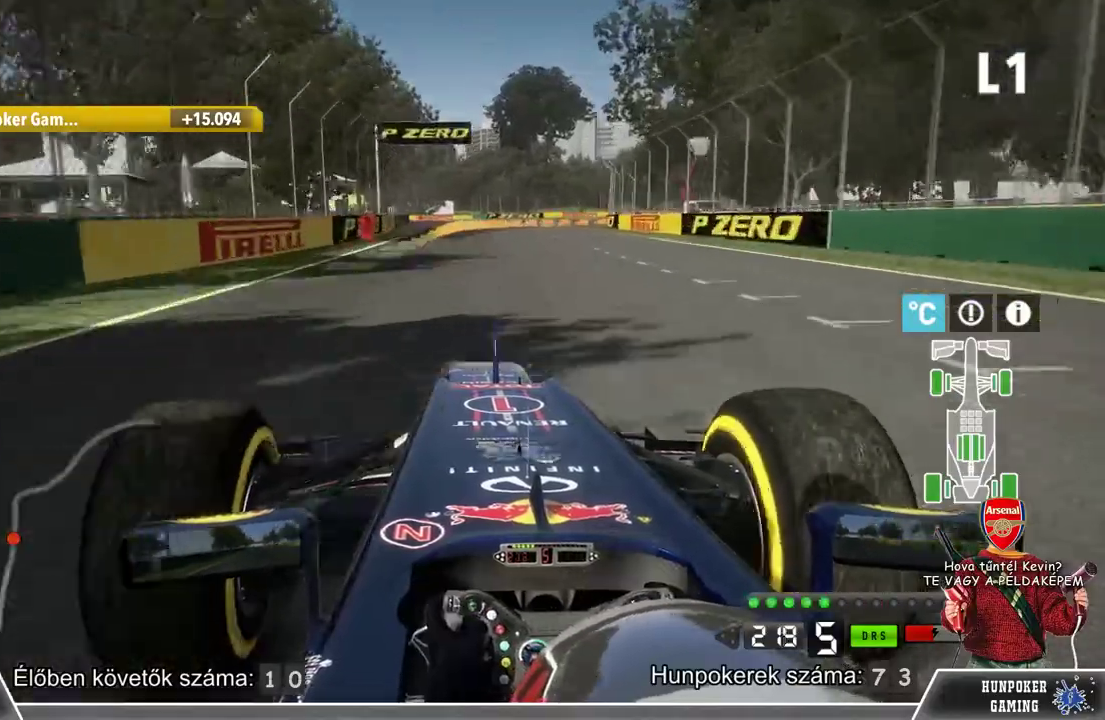
{"buttons": ["L2"], "left_stick": "center", "right_stick": "center", "events": [[233, "L2", "down"], [233, "R2", "up"]]}
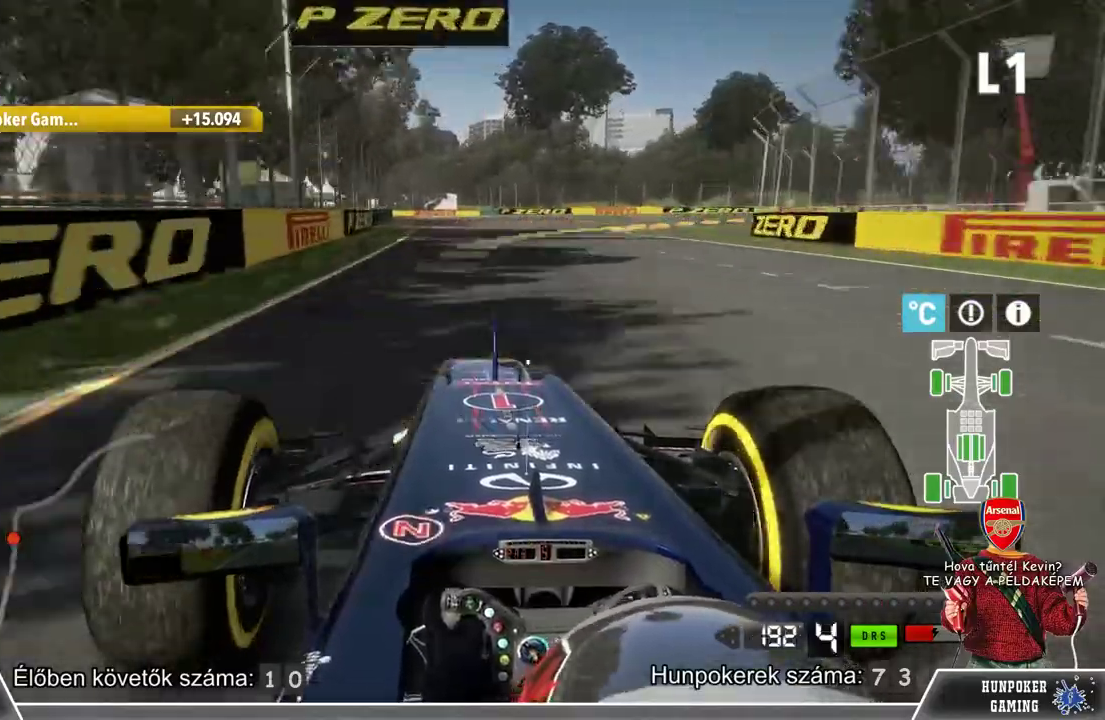
{"buttons": [], "left_stick": "right", "right_stick": "center", "events": [[133, "left_stick", "right"], [400, "L2", "up"]]}
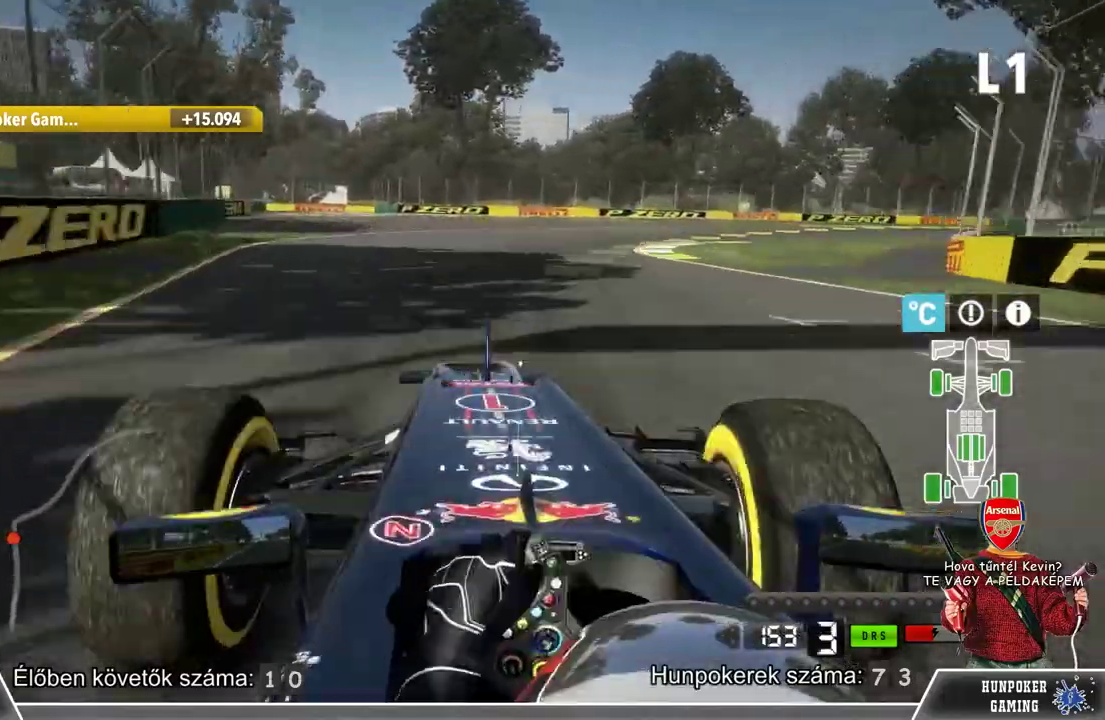
{"buttons": [], "left_stick": "right", "right_stick": "center", "events": []}
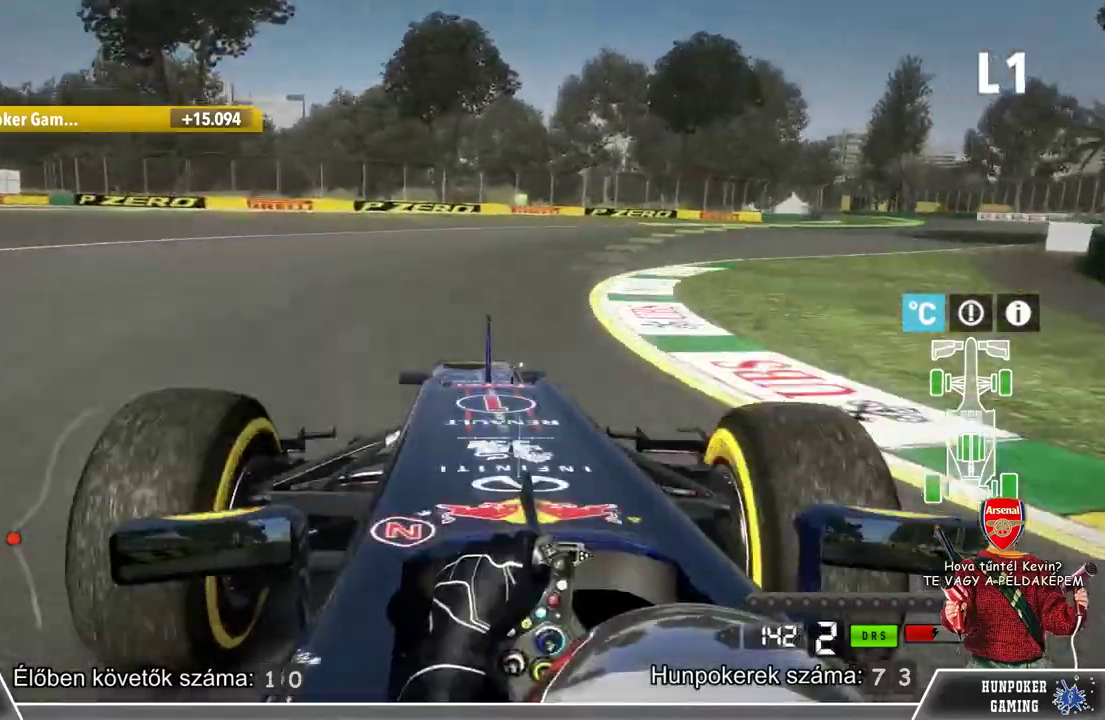
{"buttons": [], "left_stick": "right", "right_stick": "center", "events": [[33, "L2", "down"], [200, "L2", "up"]]}
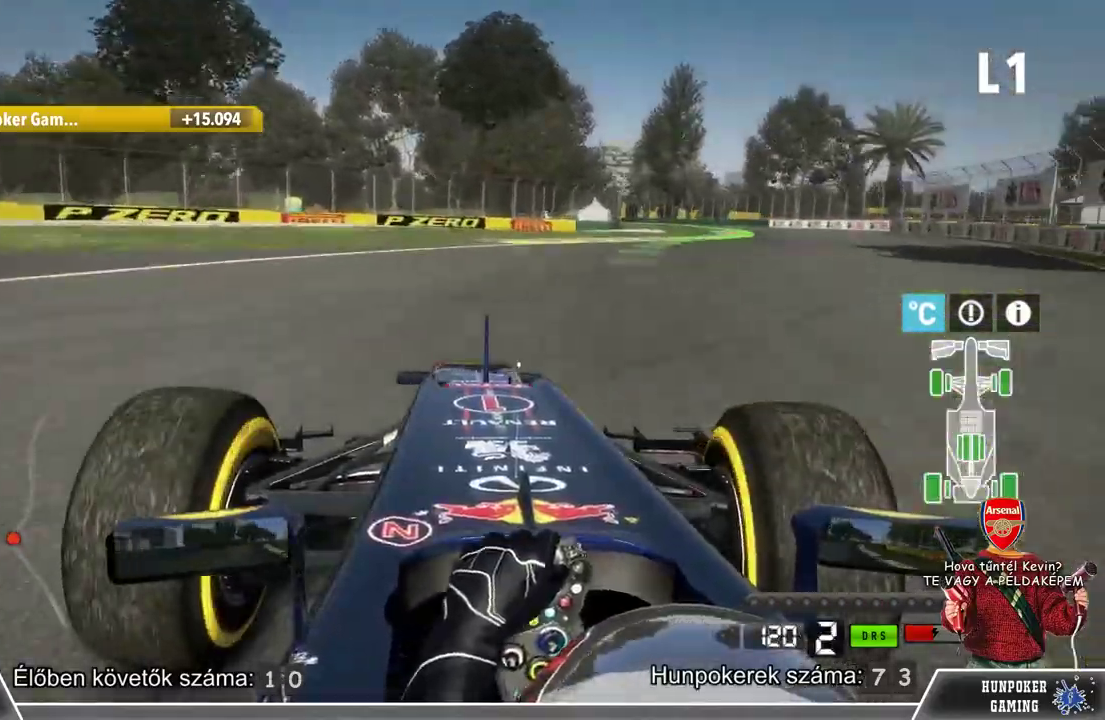
{"buttons": ["R2"], "left_stick": "center", "right_stick": "center", "events": [[300, "R2", "down"], [500, "left_stick", "center"]]}
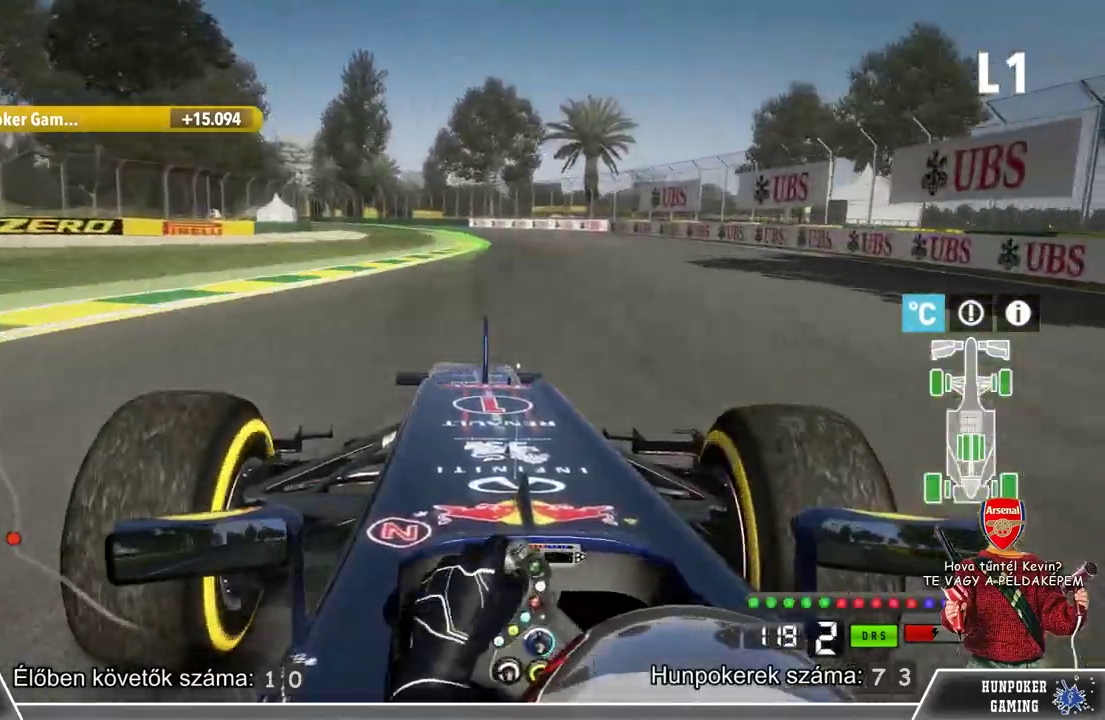
{"buttons": ["R2"], "left_stick": "left", "right_stick": "center", "events": [[333, "left_stick", "left"]]}
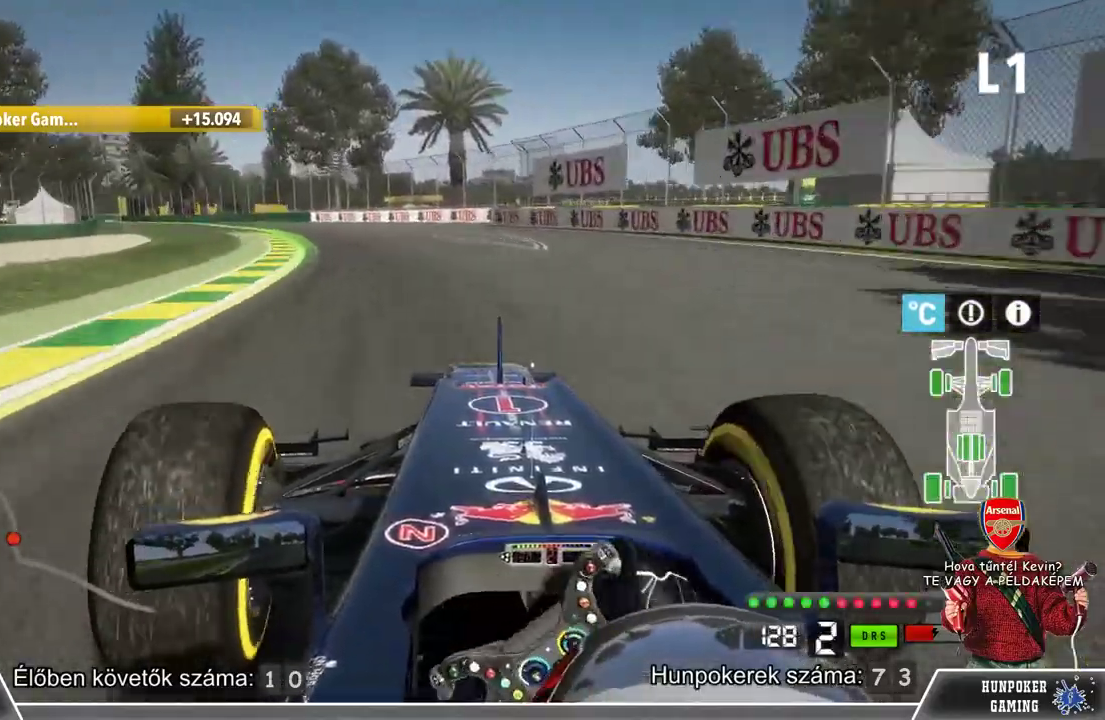
{"buttons": ["R2"], "left_stick": "left", "right_stick": "center", "events": [[67, "left_stick", "center"], [333, "left_stick", "left"]]}
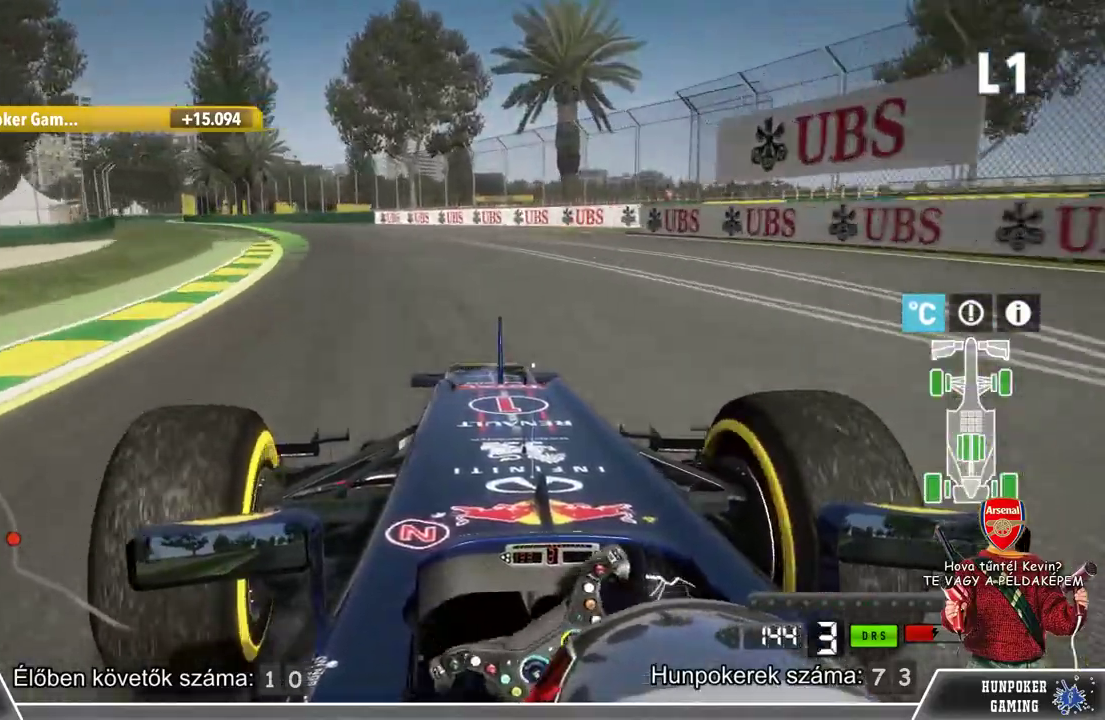
{"buttons": ["R2"], "left_stick": "left", "right_stick": "center", "events": [[100, "left_stick", "center"], [300, "left_stick", "left"]]}
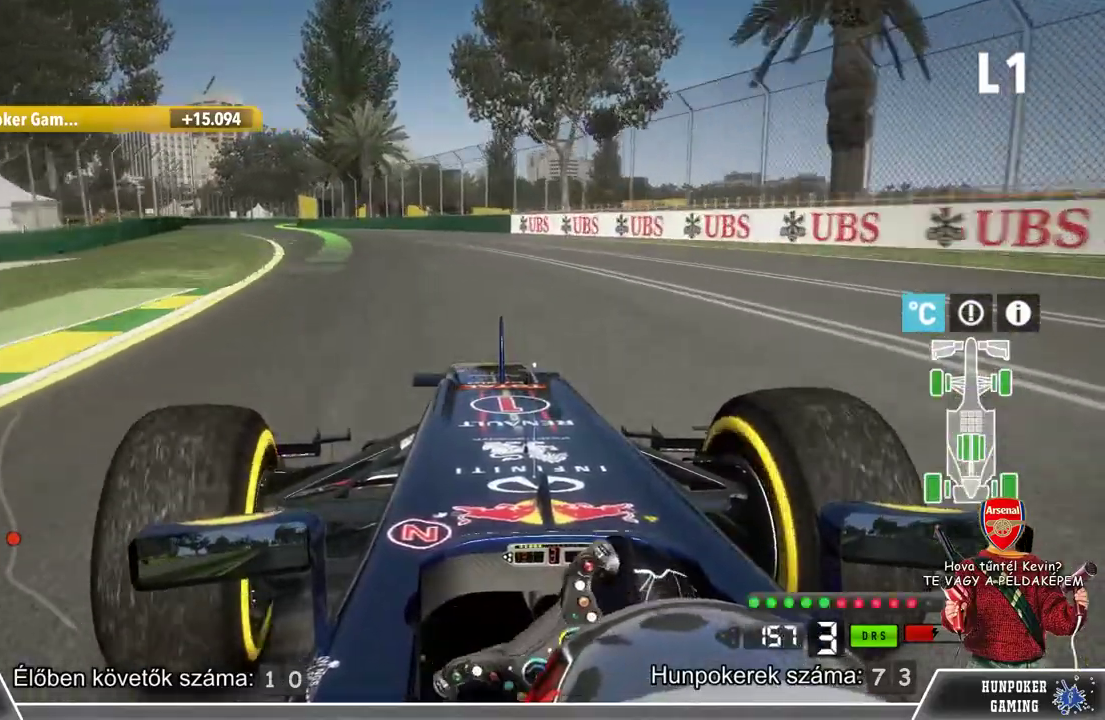
{"buttons": ["R2"], "left_stick": "left", "right_stick": "center", "events": [[400, "Y", "down"], [500, "Y", "up"]]}
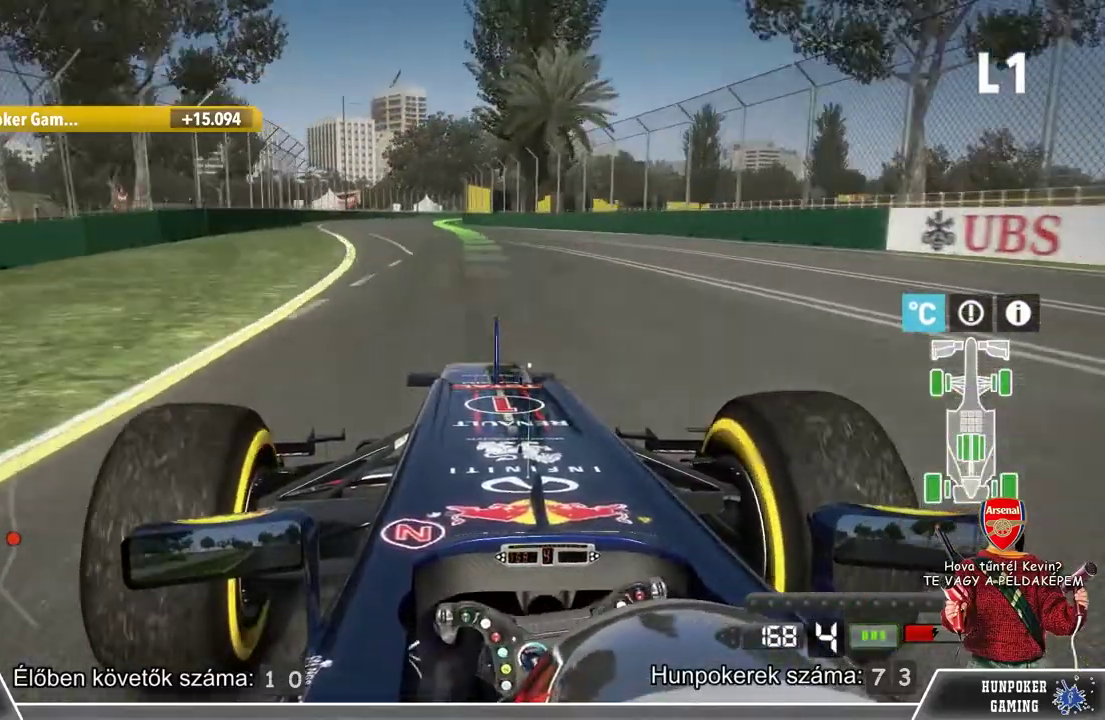
{"buttons": ["R2"], "left_stick": "center", "right_stick": "center", "events": [[200, "left_stick", "center"]]}
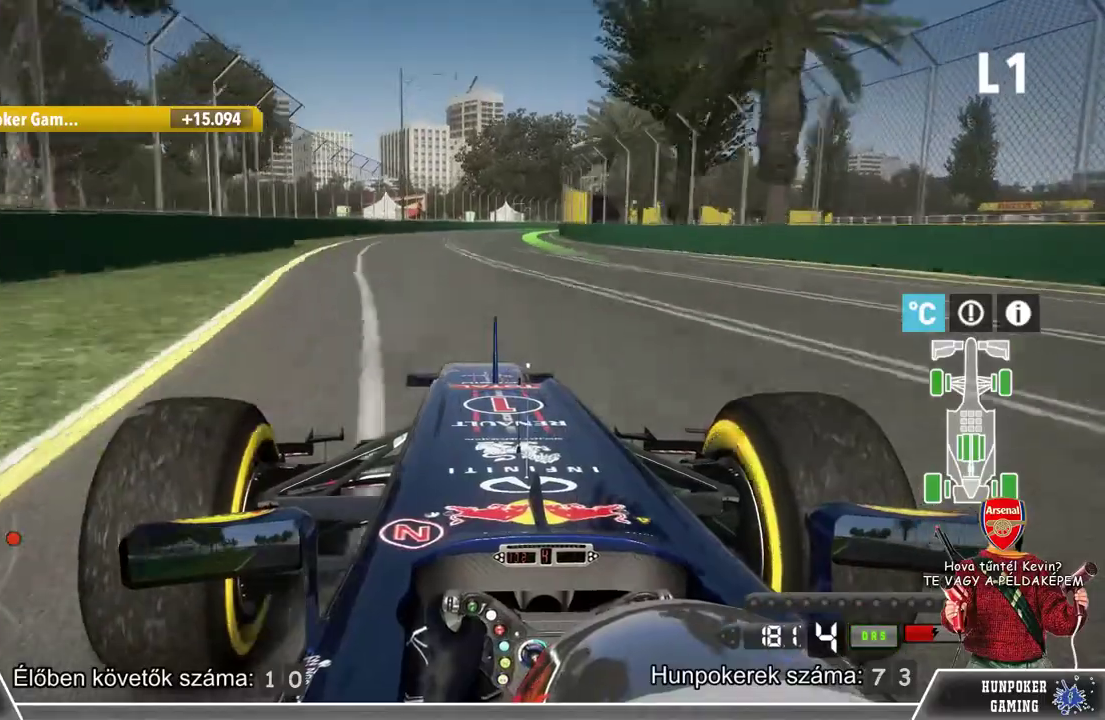
{"buttons": ["R2"], "left_stick": "center", "right_stick": "center", "events": []}
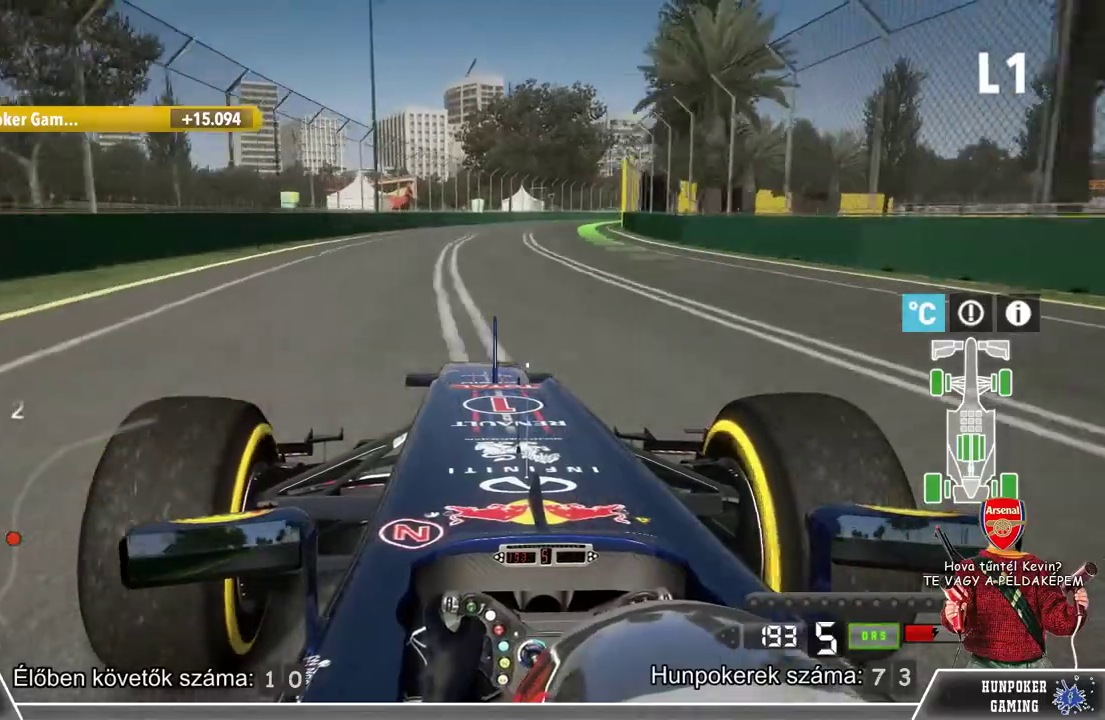
{"buttons": ["R2"], "left_stick": "center", "right_stick": "center", "events": [[300, "left_stick", "right"], [400, "left_stick", "center"]]}
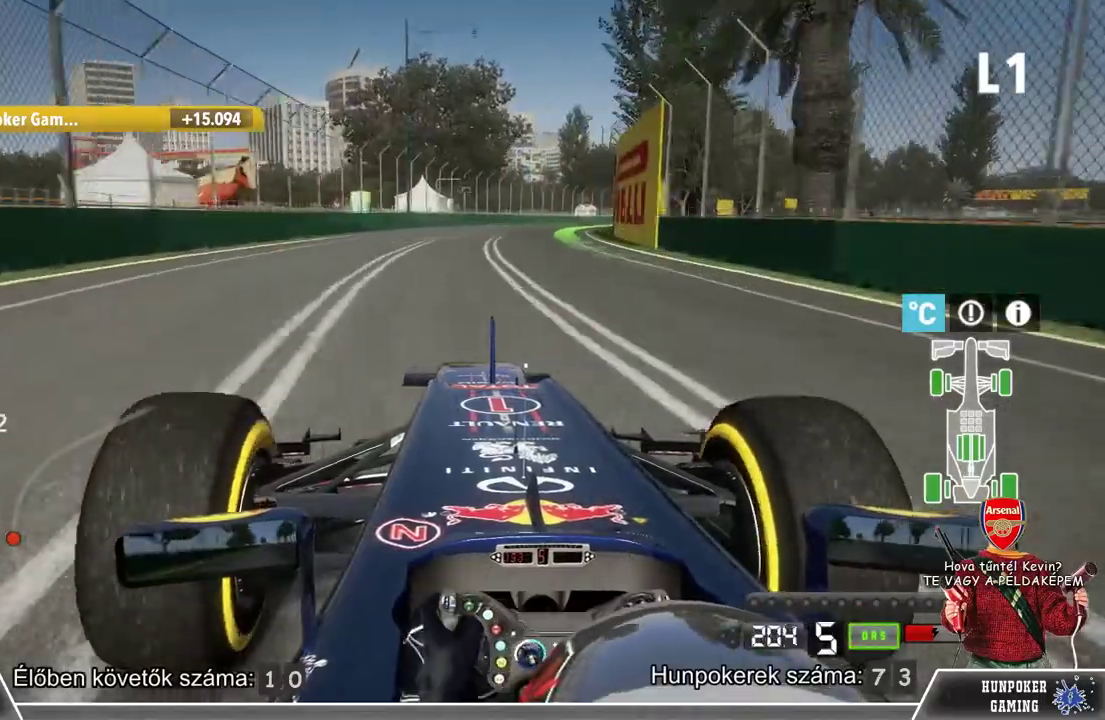
{"buttons": ["L1", "R2"], "left_stick": "center", "right_stick": "center", "events": [[200, "L1", "down"]]}
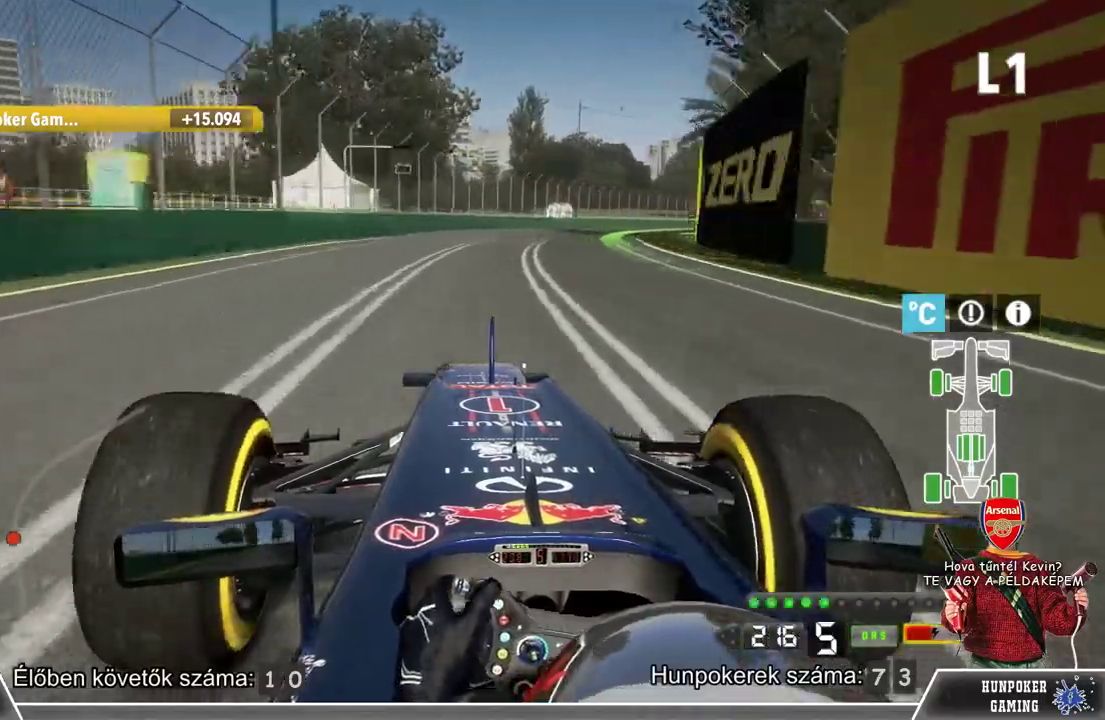
{"buttons": ["L1", "R2"], "left_stick": "center", "right_stick": "center", "events": []}
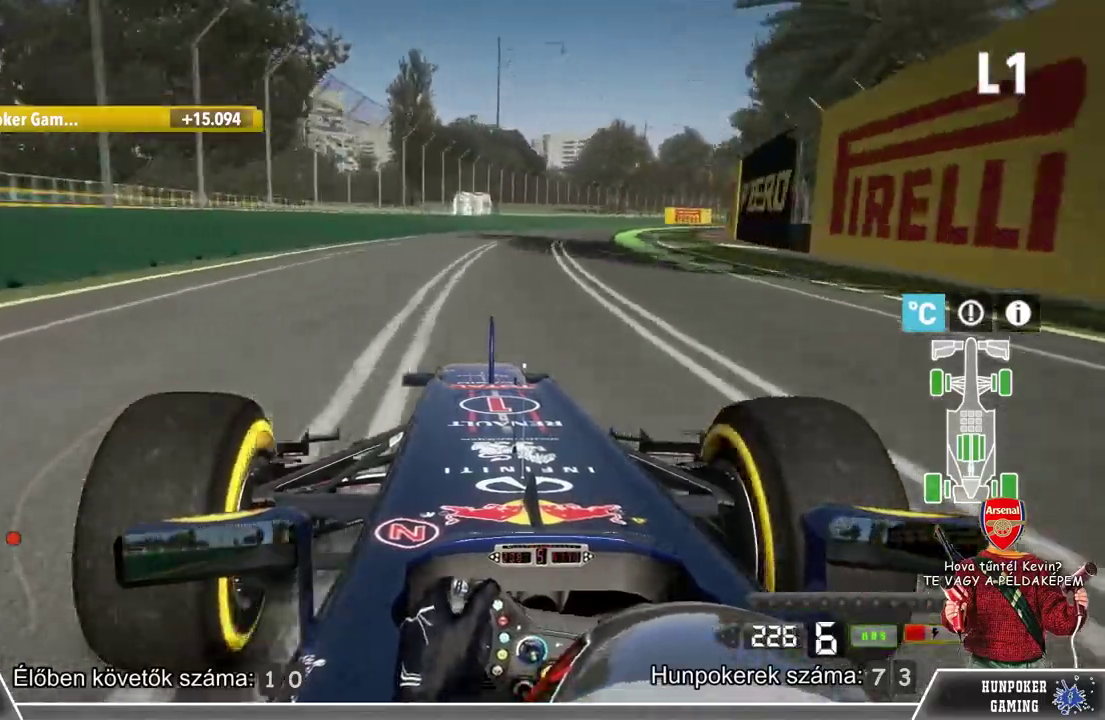
{"buttons": ["L1", "R2"], "left_stick": "center", "right_stick": "center", "events": []}
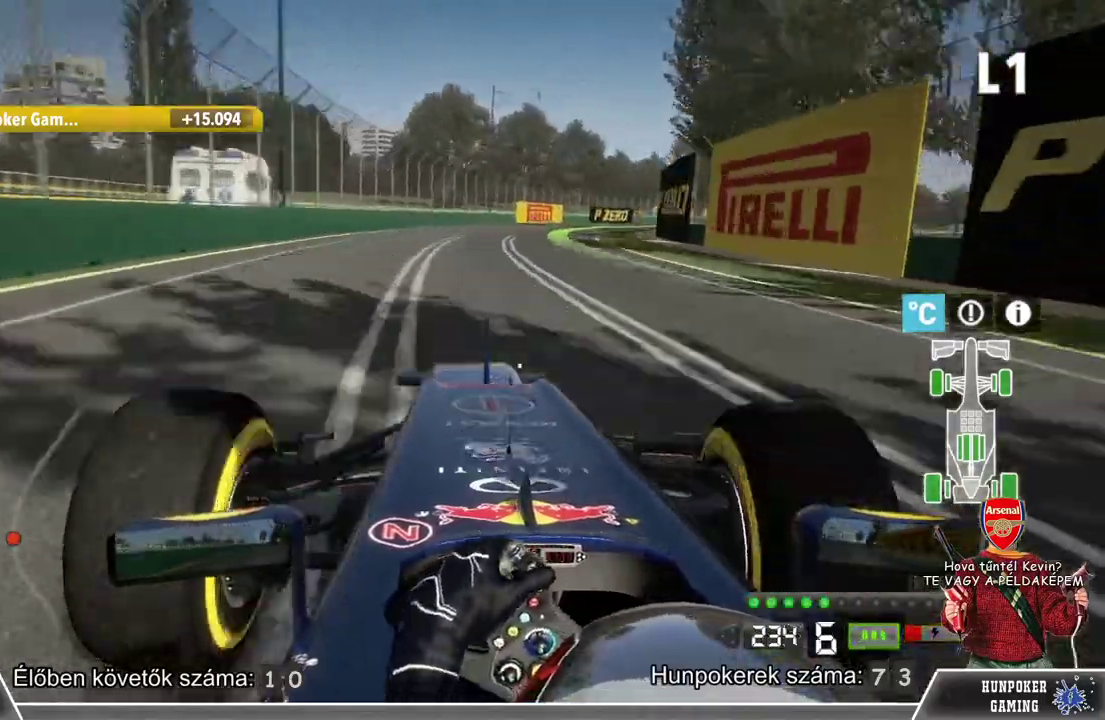
{"buttons": ["L1", "R2"], "left_stick": "left", "right_stick": "center", "events": [[467, "left_stick", "left"]]}
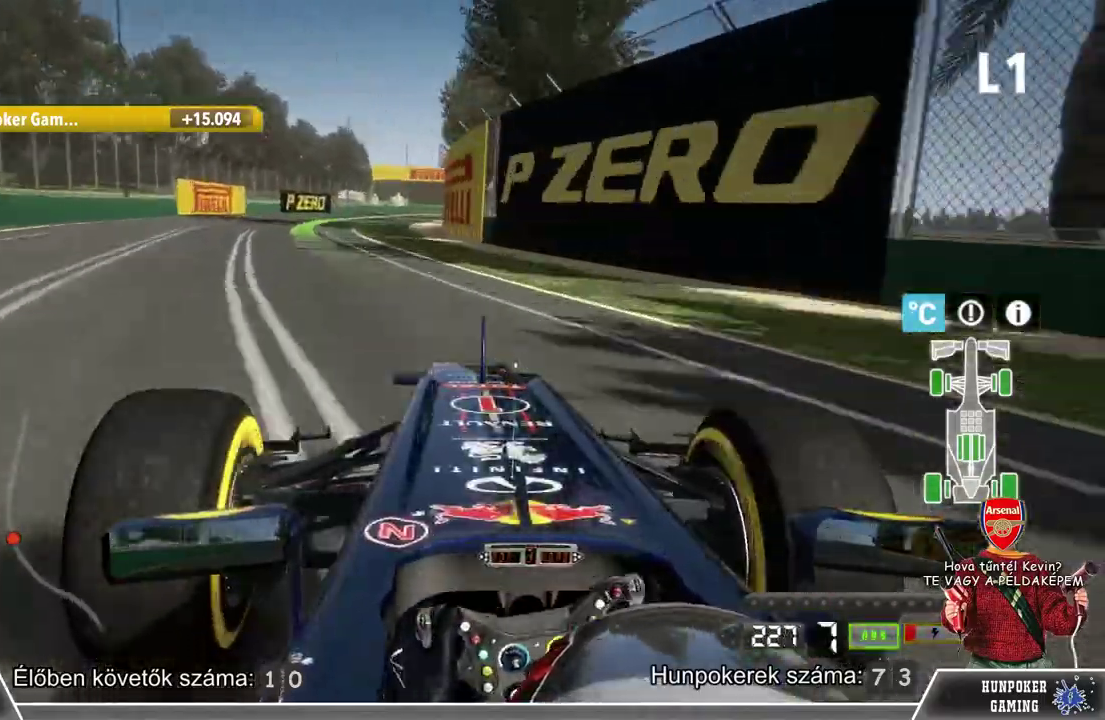
{"buttons": ["L1", "L2"], "left_stick": "left", "right_stick": "center", "events": [[133, "L2", "down"], [133, "R2", "up"]]}